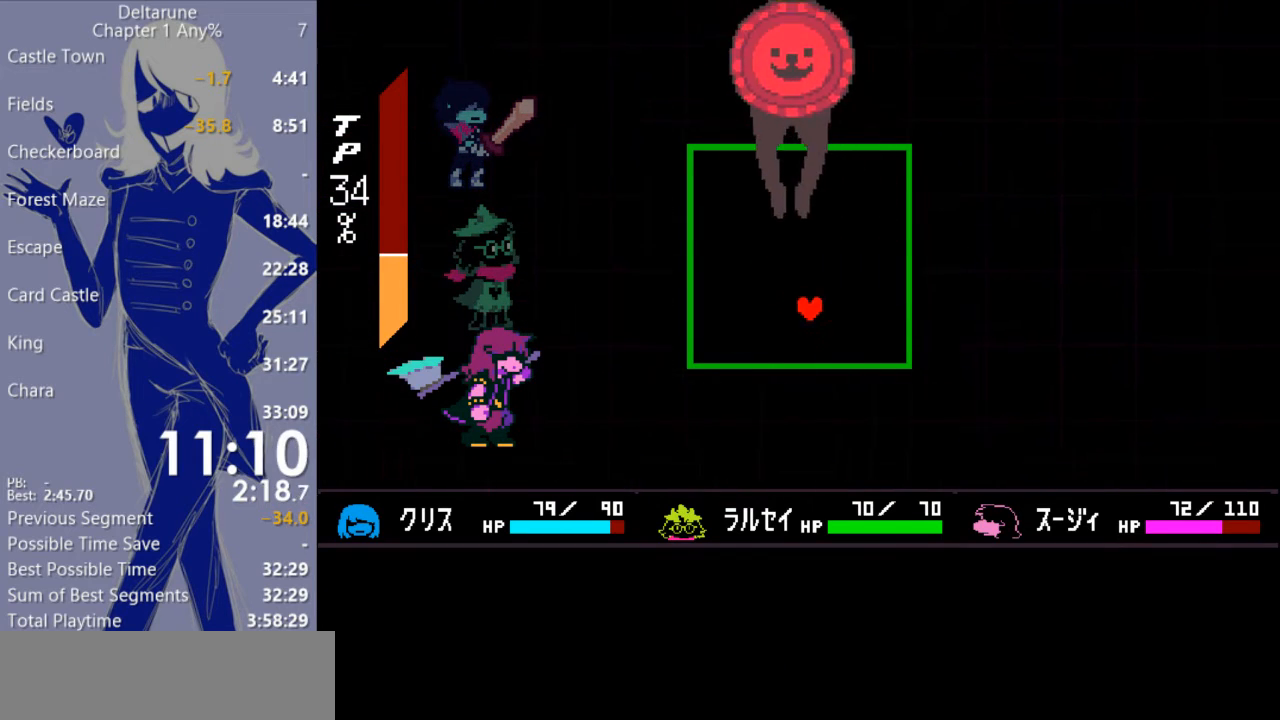
Gameplay with keyboard; each line is a JSON object with the keys held at the frame after it. "events" lists presses ("down") and releases ("up") of "c", "ctrl", "down", "escape", "left", "return", "right", "shift", "up", "x" and "z" between this image and that frame as [ms after this image, input, new state], when the widget could be followed in between. No other keys are recorded. Mouse input is not recorded.
{"keys": [], "events": [[467, "right", "up"], [500, "down", "up"]]}
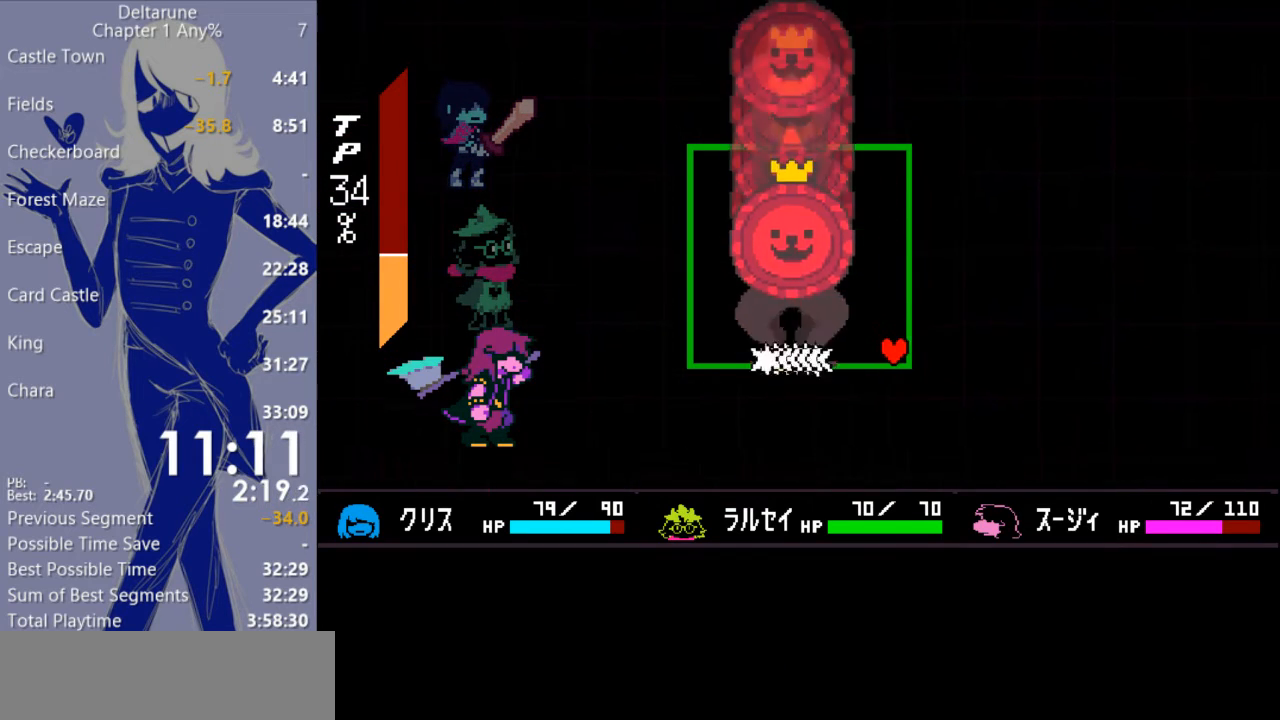
{"keys": [], "events": []}
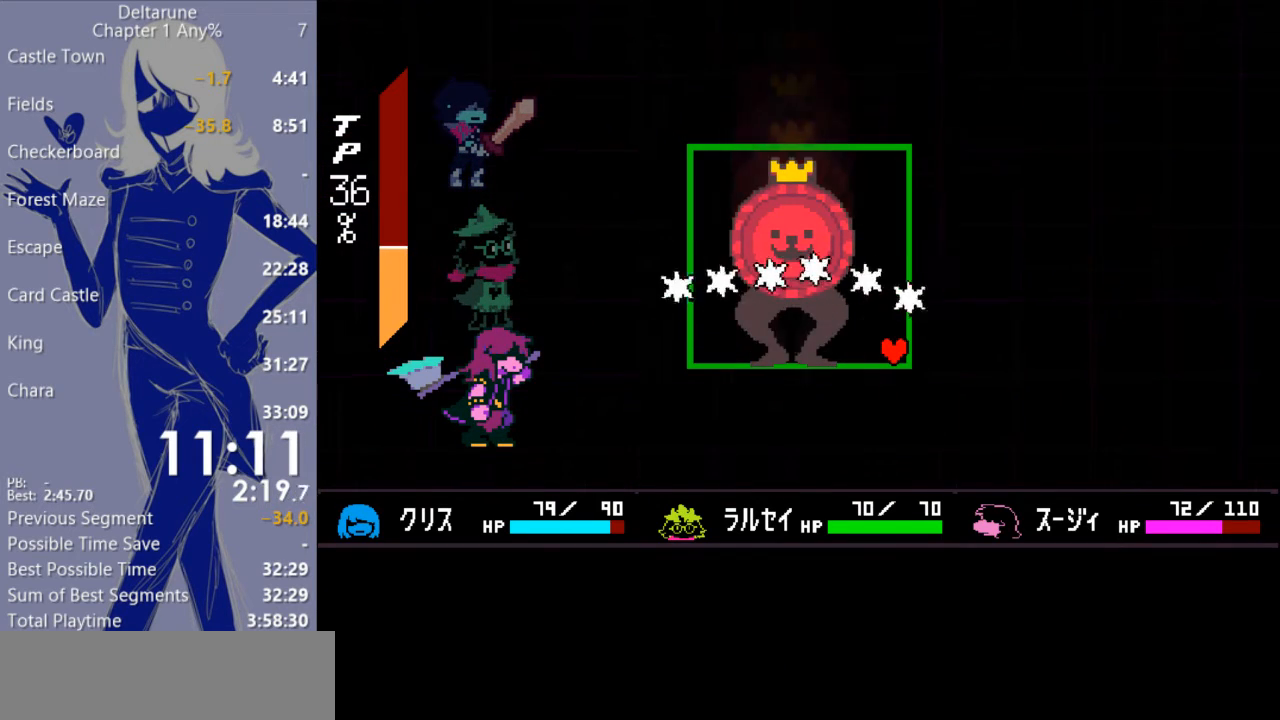
{"keys": ["up"], "events": [[200, "left", "down"], [267, "up", "down"], [300, "left", "up"]]}
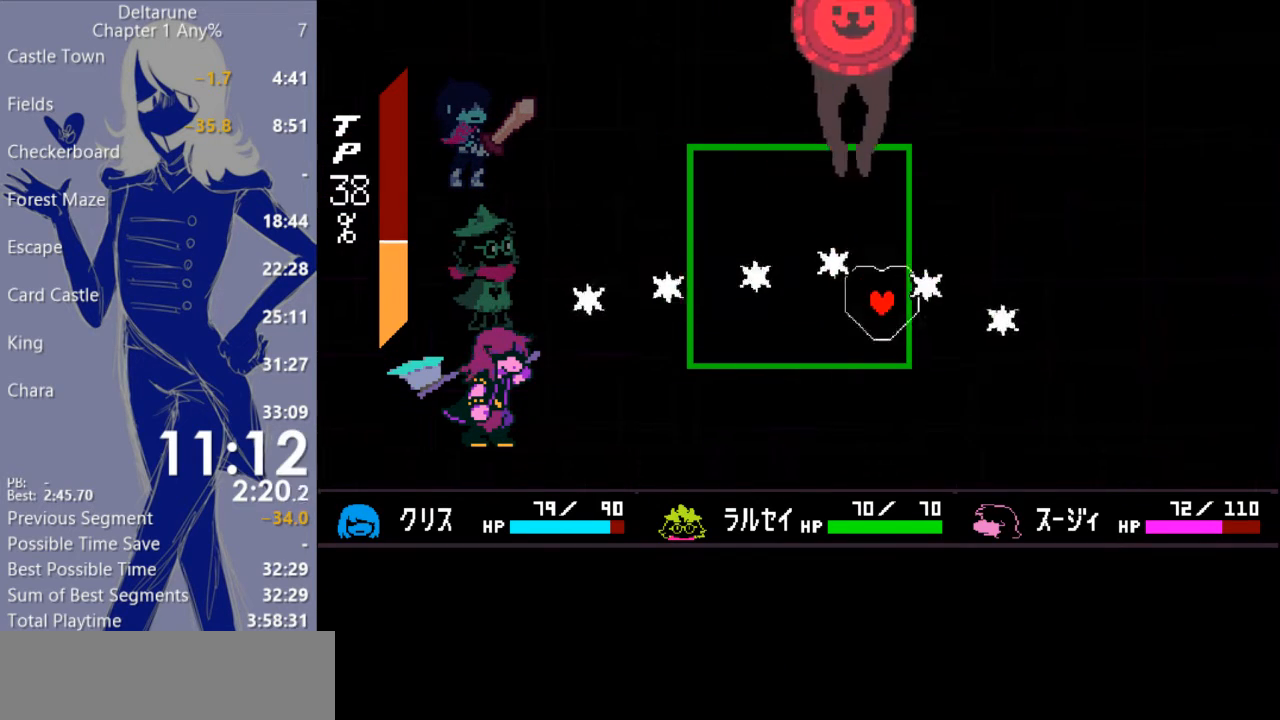
{"keys": ["down", "left"], "events": [[100, "left", "down"], [233, "up", "up"], [500, "down", "down"]]}
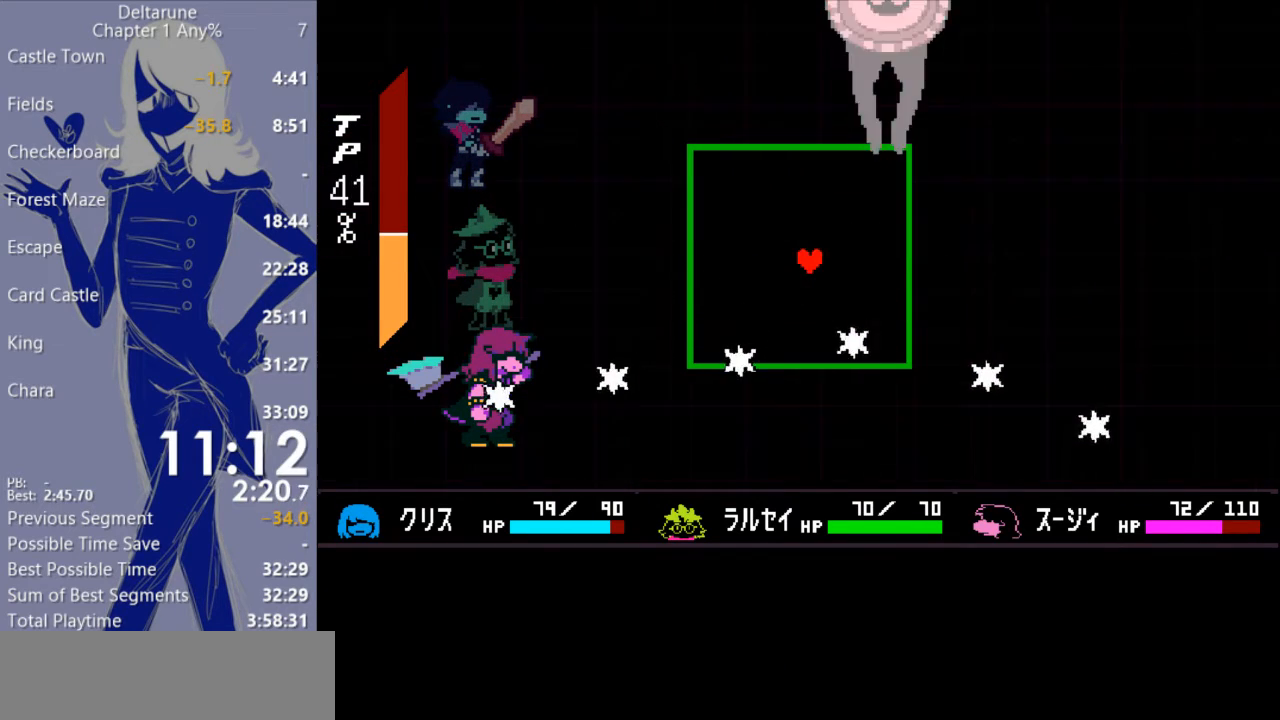
{"keys": ["down", "left"], "events": []}
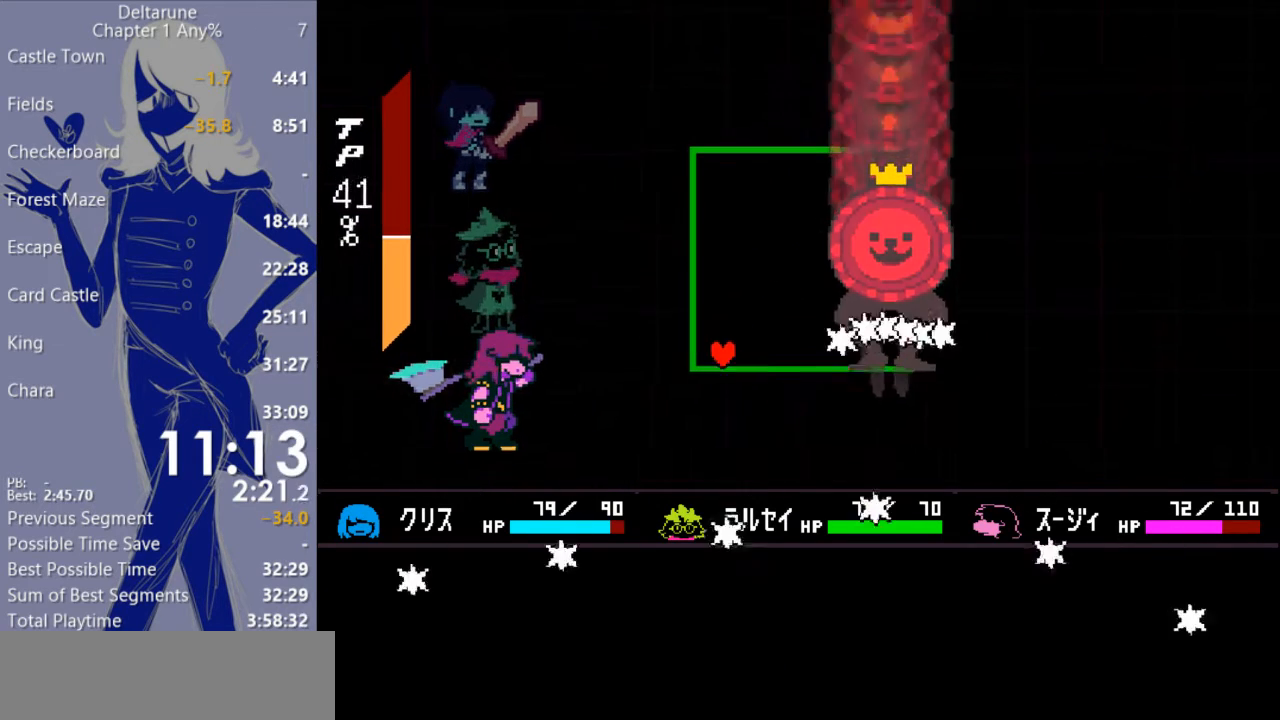
{"keys": ["right"], "events": [[67, "down", "up"], [100, "left", "up"], [367, "right", "down"]]}
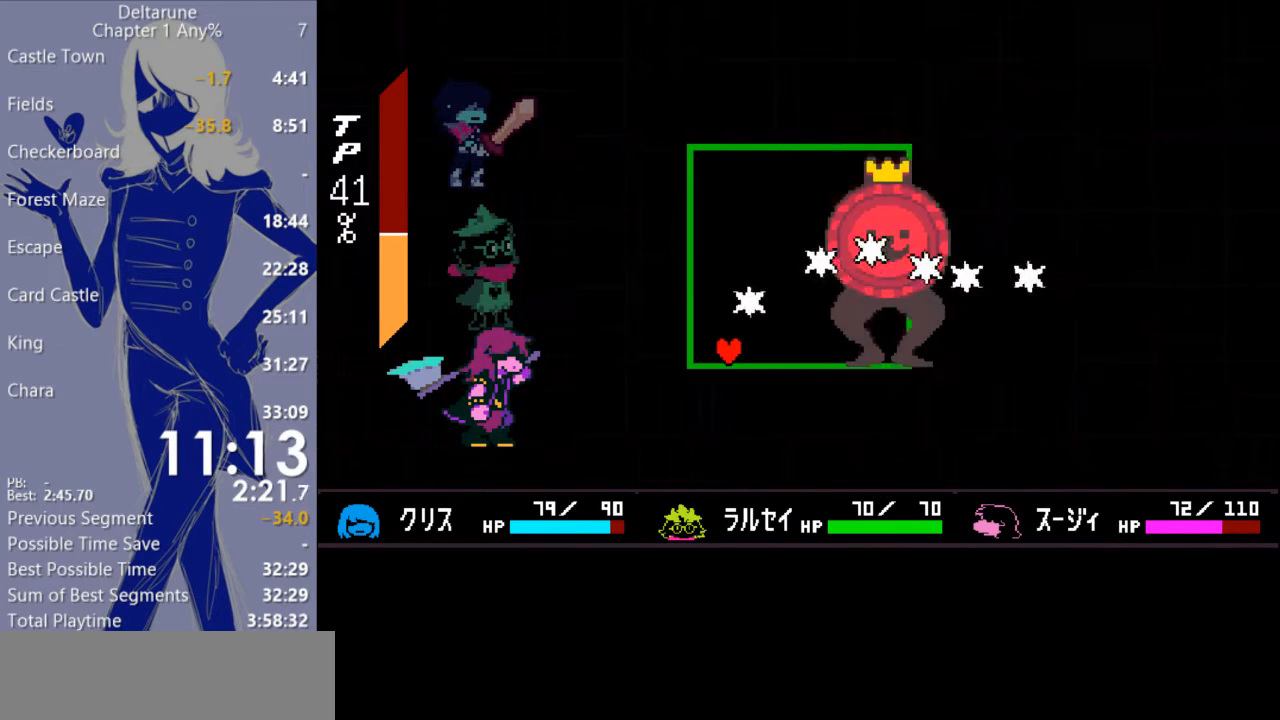
{"keys": ["up"], "events": [[200, "right", "up"], [233, "left", "down"], [300, "up", "down"], [467, "left", "up"]]}
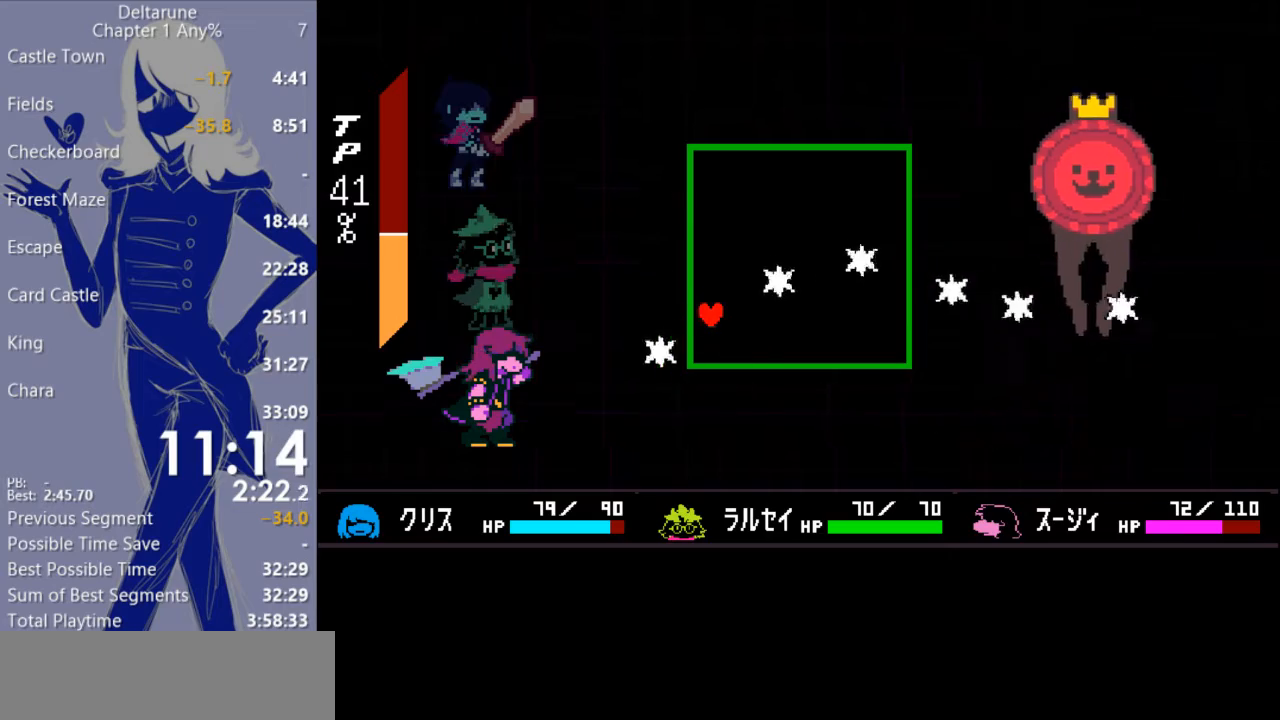
{"keys": [], "events": [[67, "right", "down"], [167, "right", "up"], [167, "up", "up"]]}
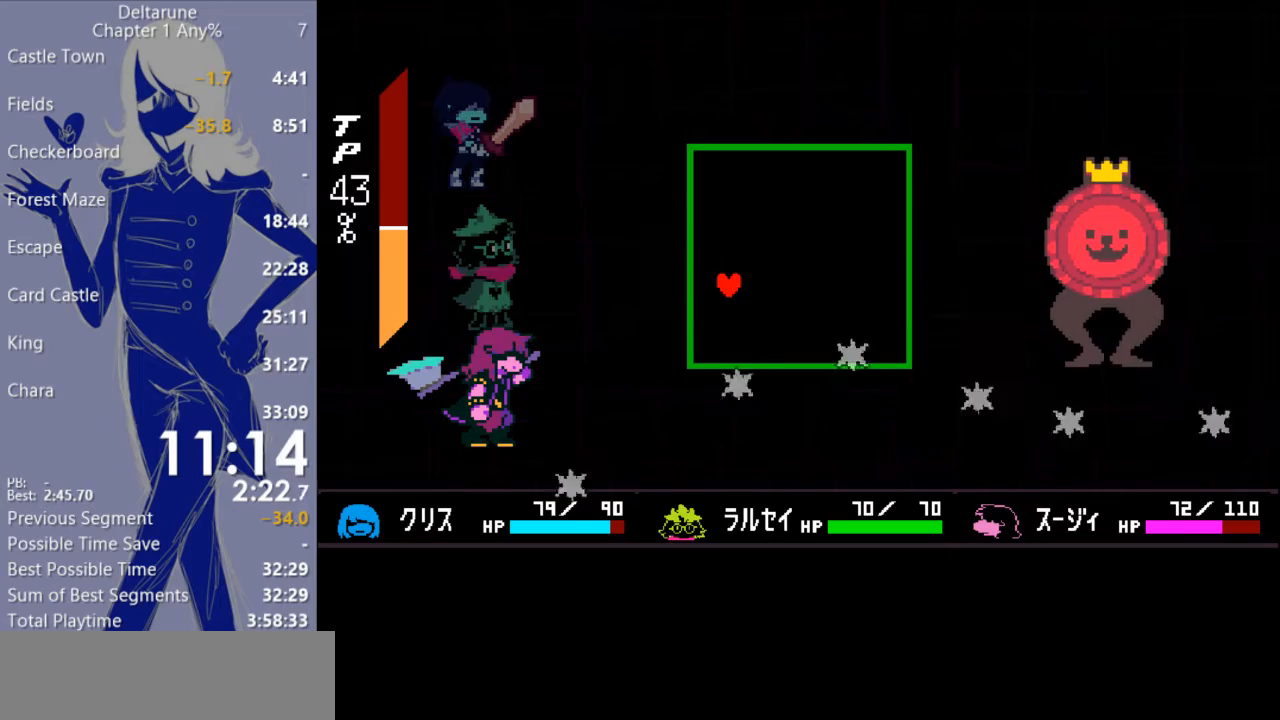
{"keys": [], "events": []}
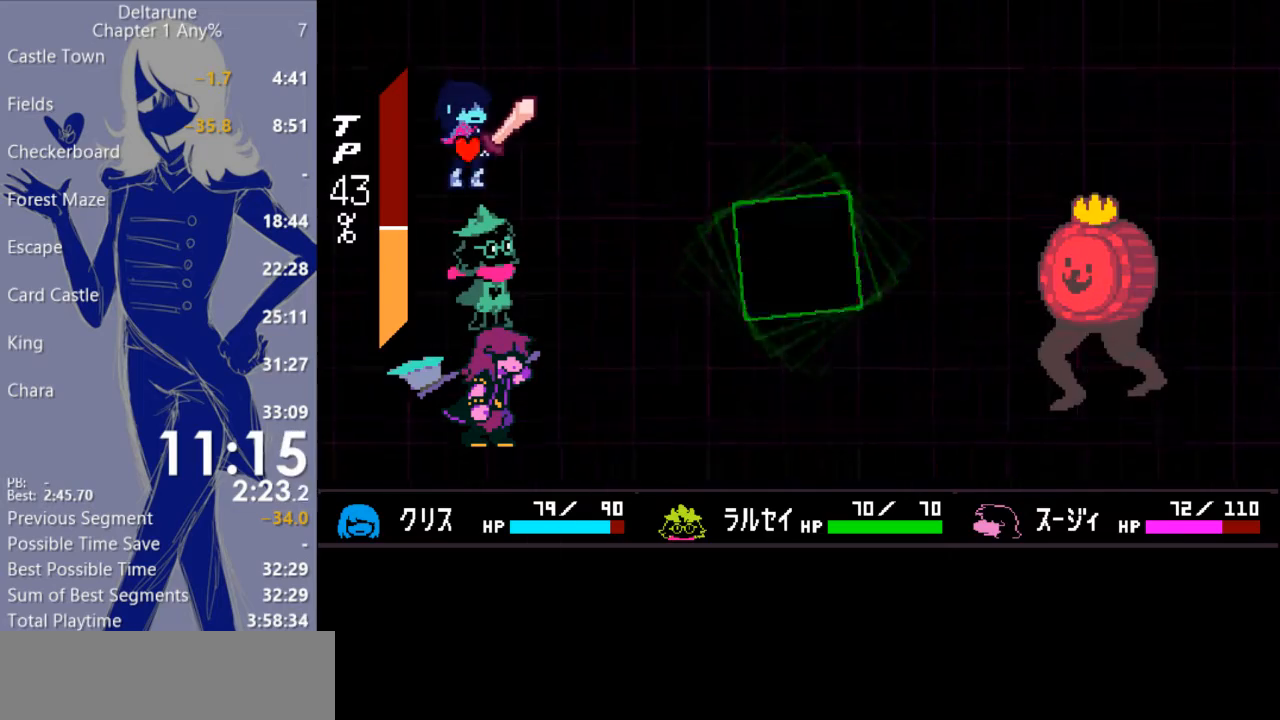
{"keys": [], "events": [[433, "right", "down"], [500, "right", "up"]]}
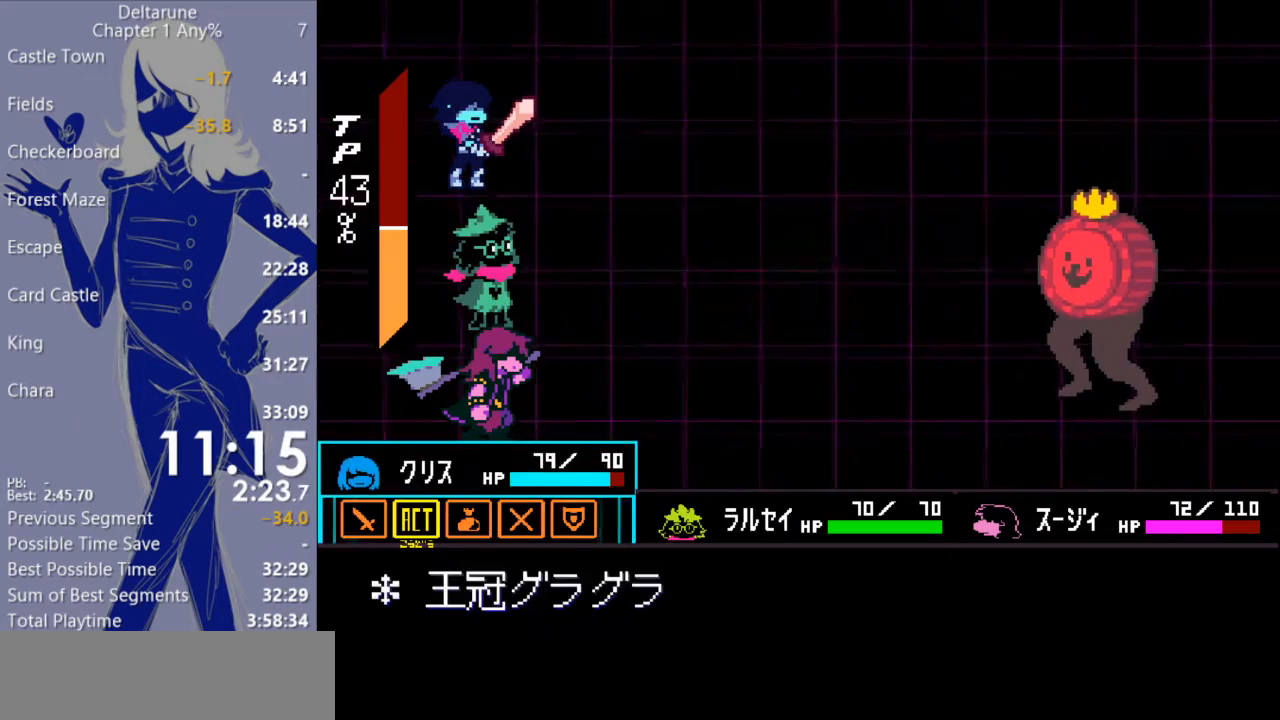
{"keys": ["down"], "events": [[100, "z", "down"], [167, "z", "up"], [200, "z", "down"], [267, "z", "up"], [467, "down", "down"]]}
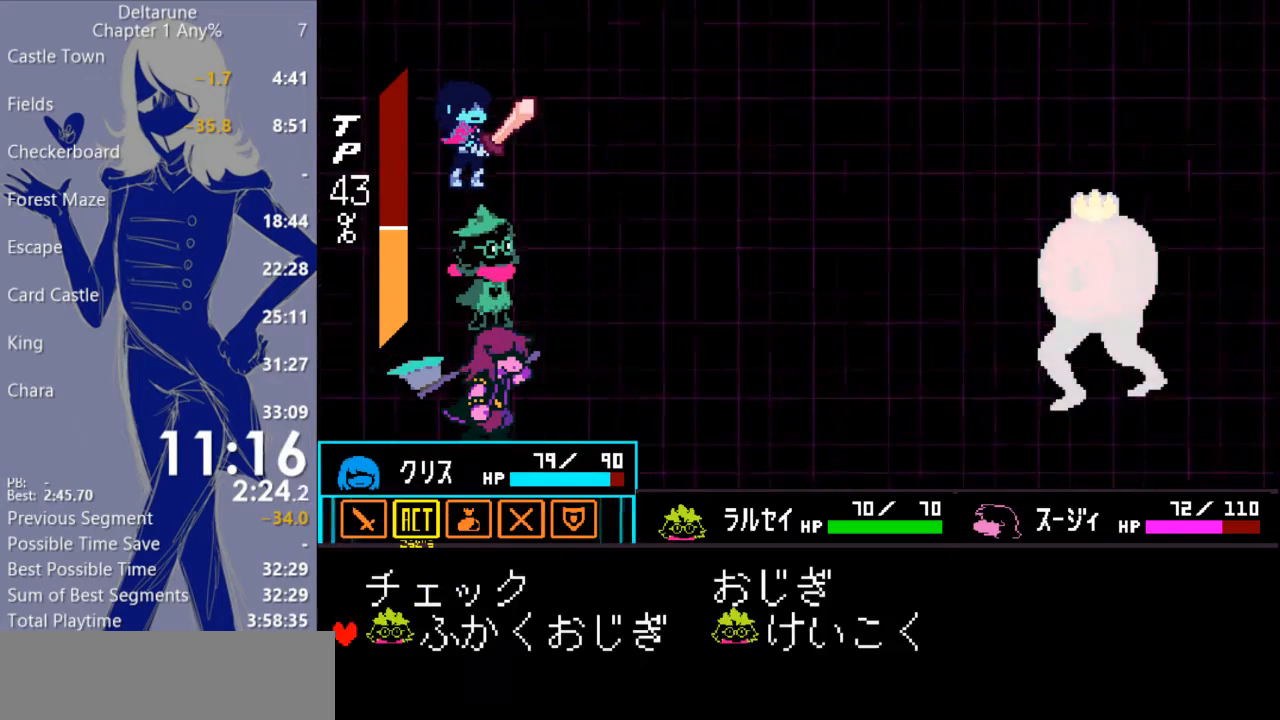
{"keys": ["c"], "events": [[33, "z", "down"], [100, "down", "up"], [167, "z", "up"], [200, "c", "down"]]}
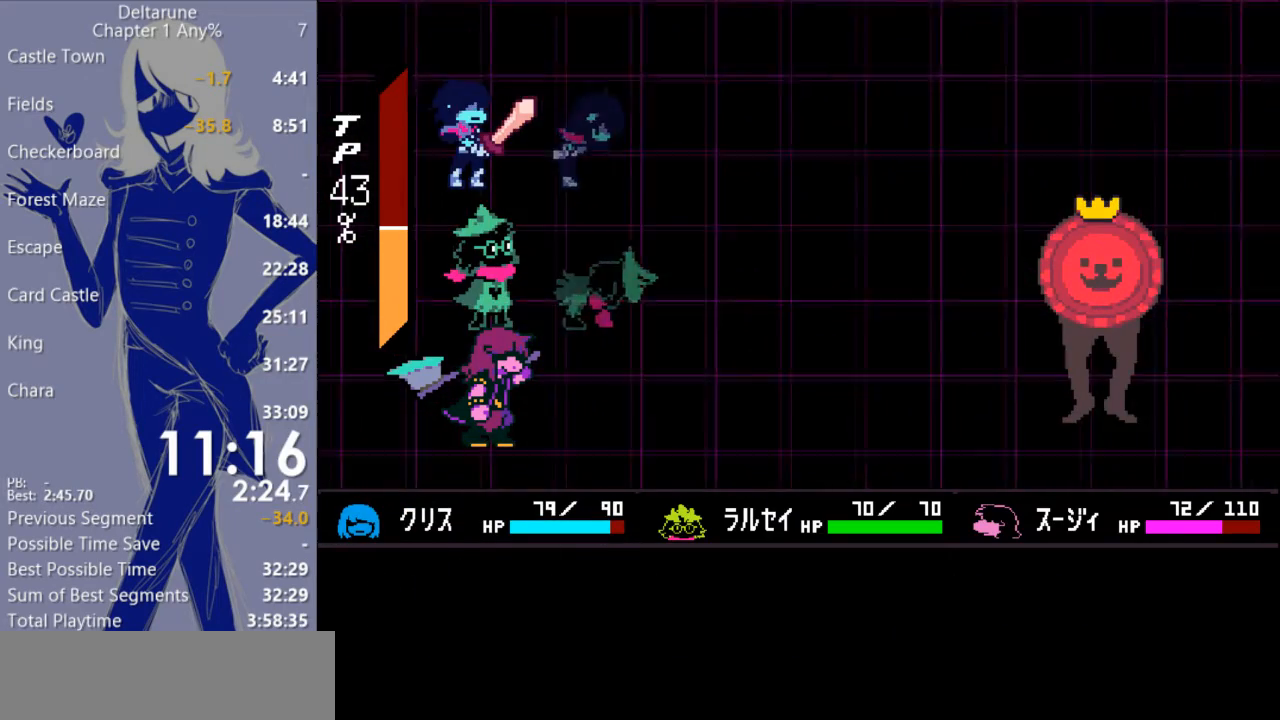
{"keys": ["c"], "events": []}
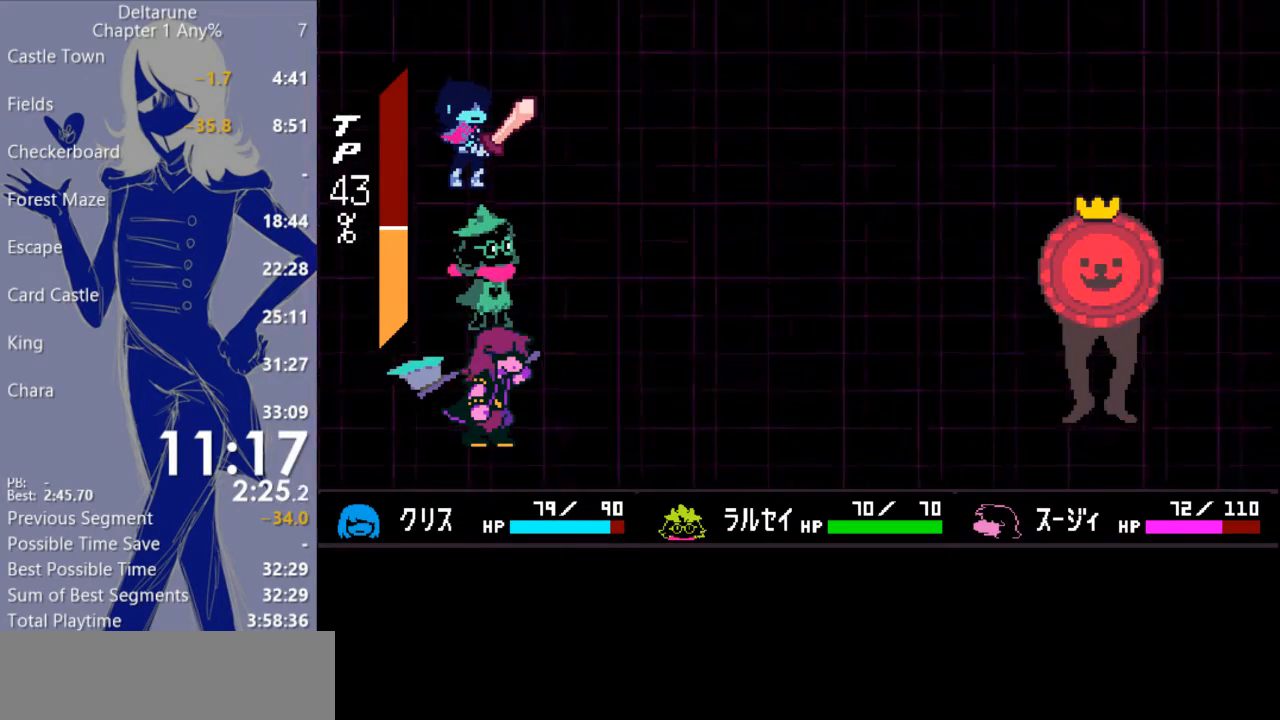
{"keys": ["c", "x"], "events": [[367, "x", "down"]]}
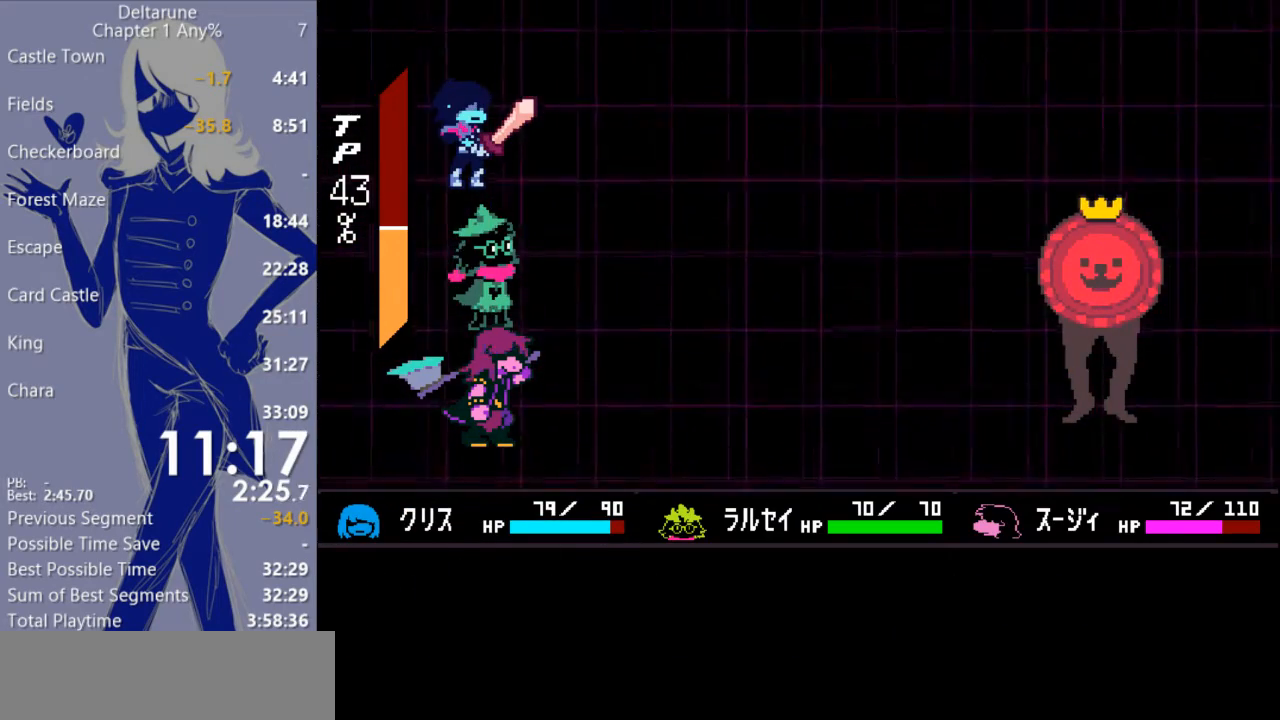
{"keys": ["c", "x"], "events": []}
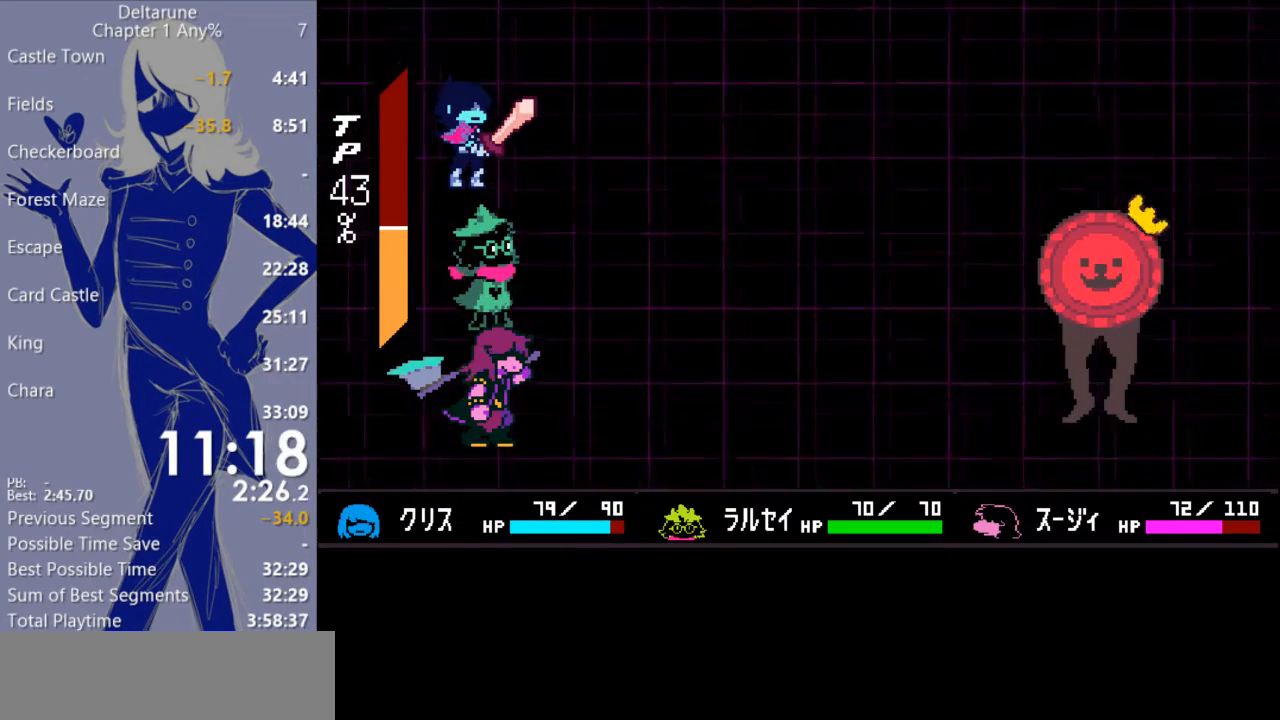
{"keys": ["c", "x"], "events": []}
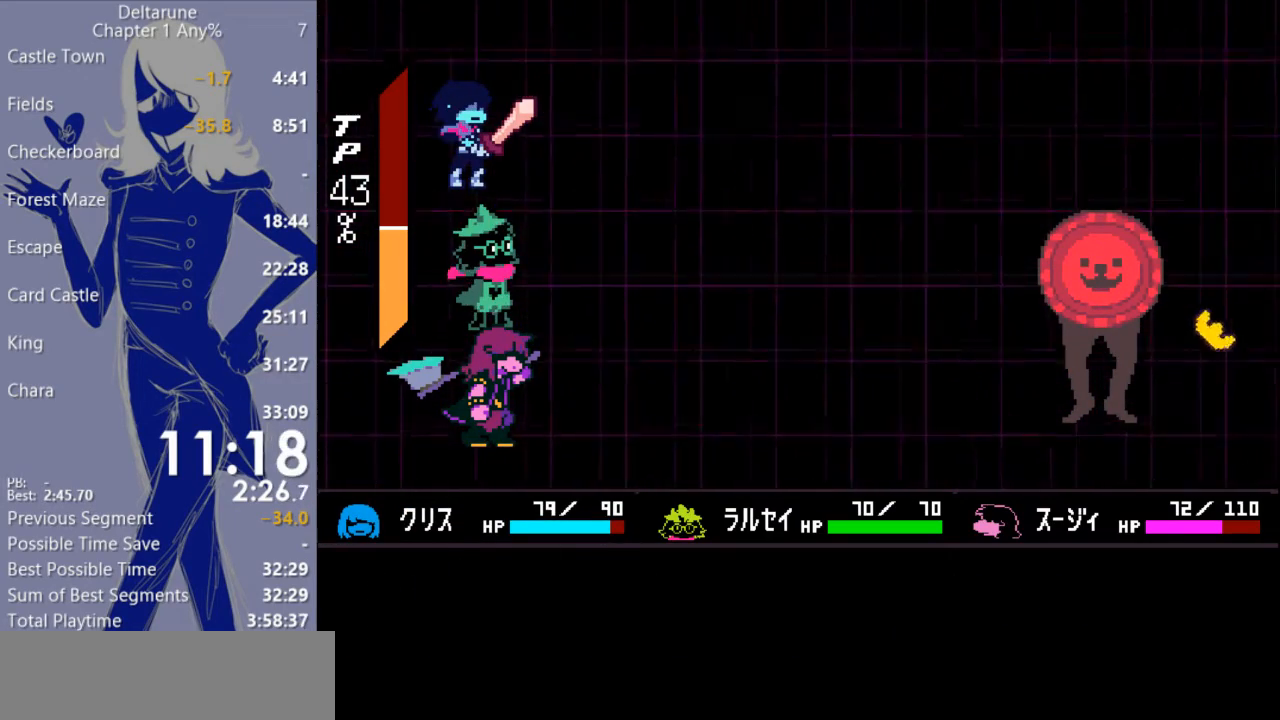
{"keys": ["c", "x"], "events": []}
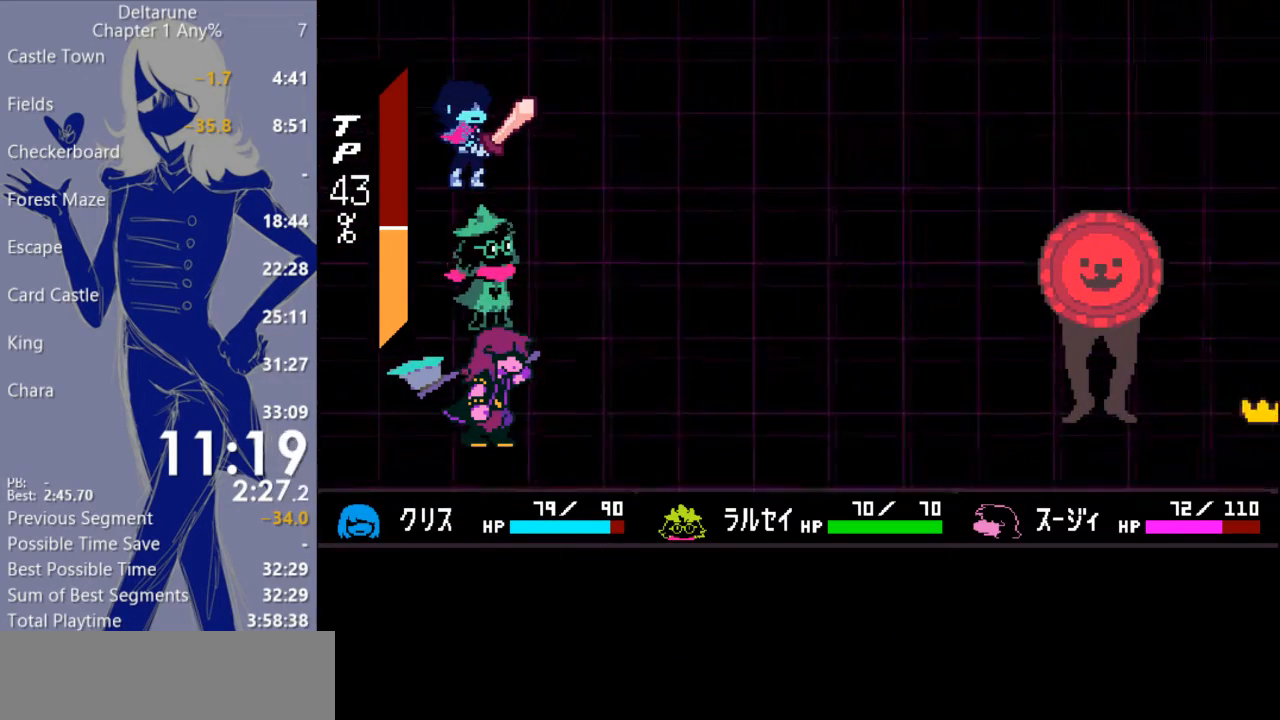
{"keys": ["c", "x"], "events": []}
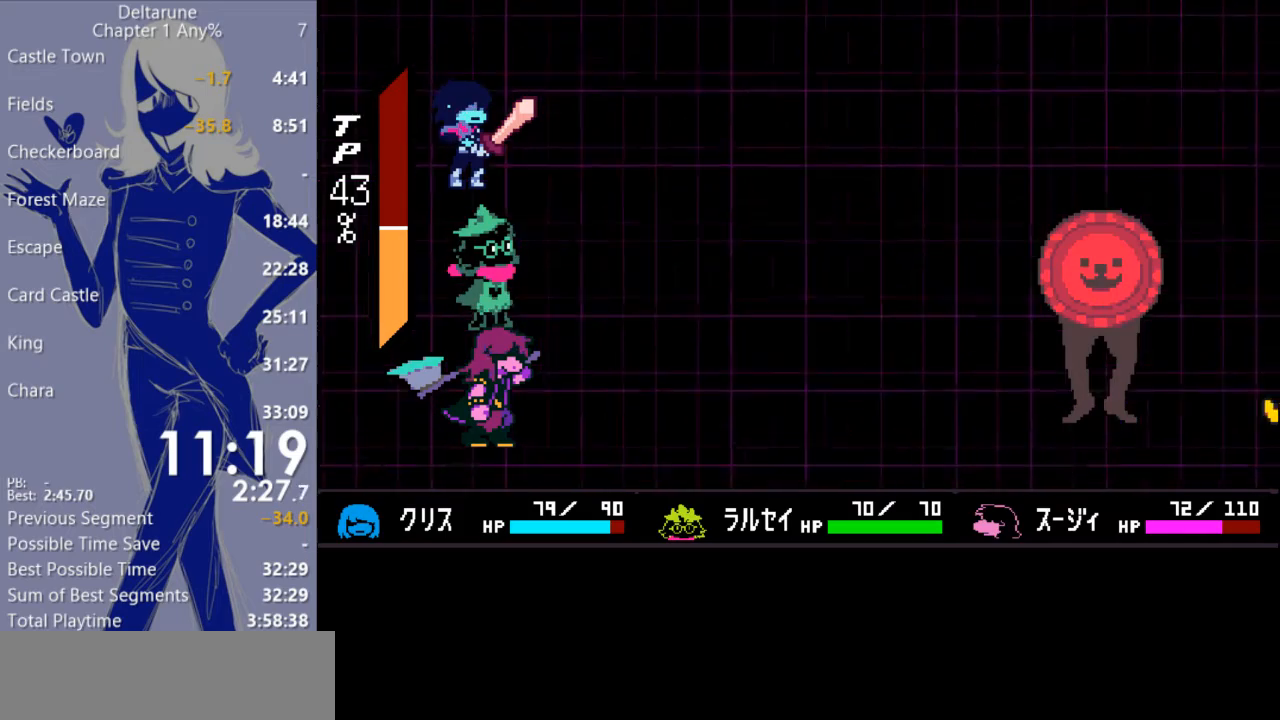
{"keys": ["c", "x"], "events": []}
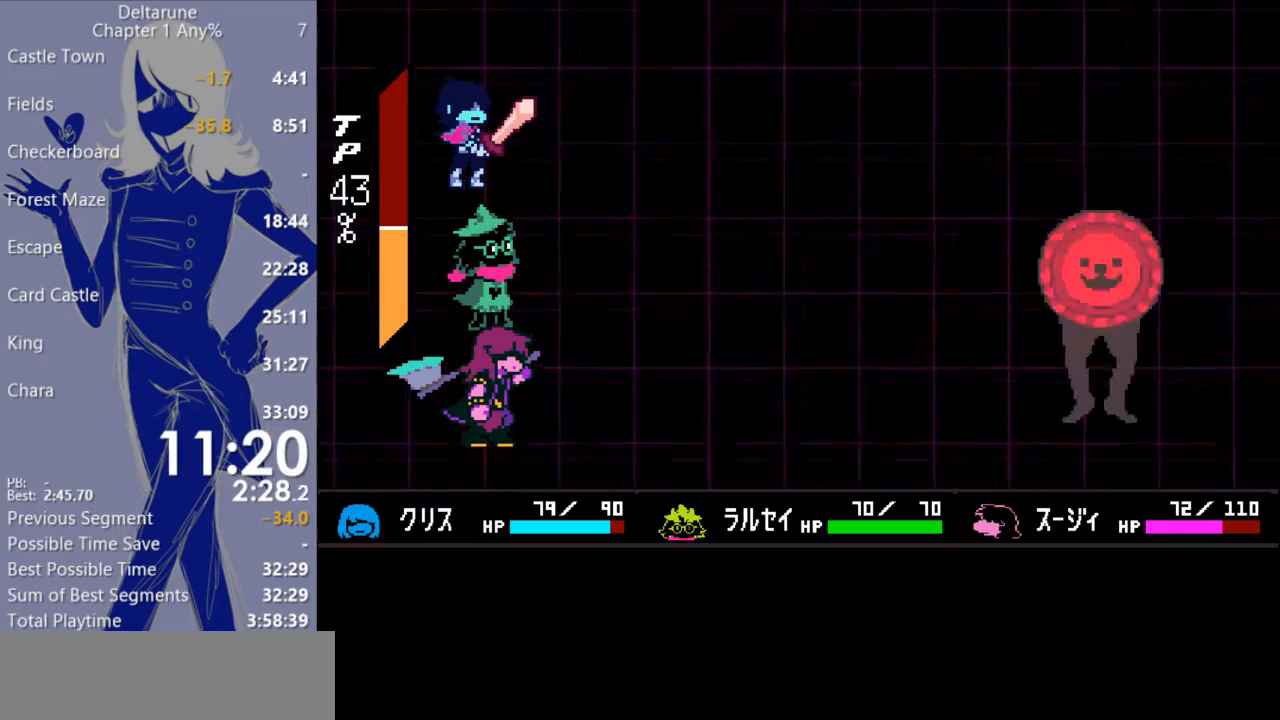
{"keys": ["c", "x"], "events": []}
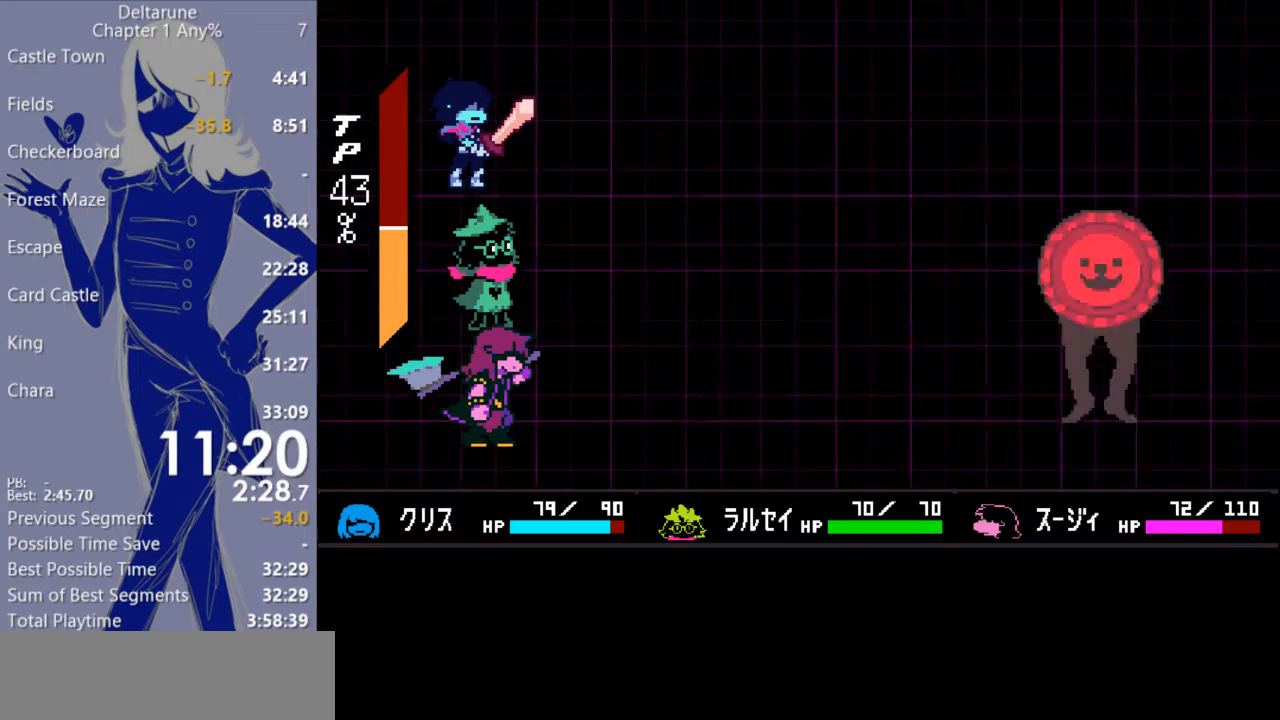
{"keys": ["c", "x"], "events": []}
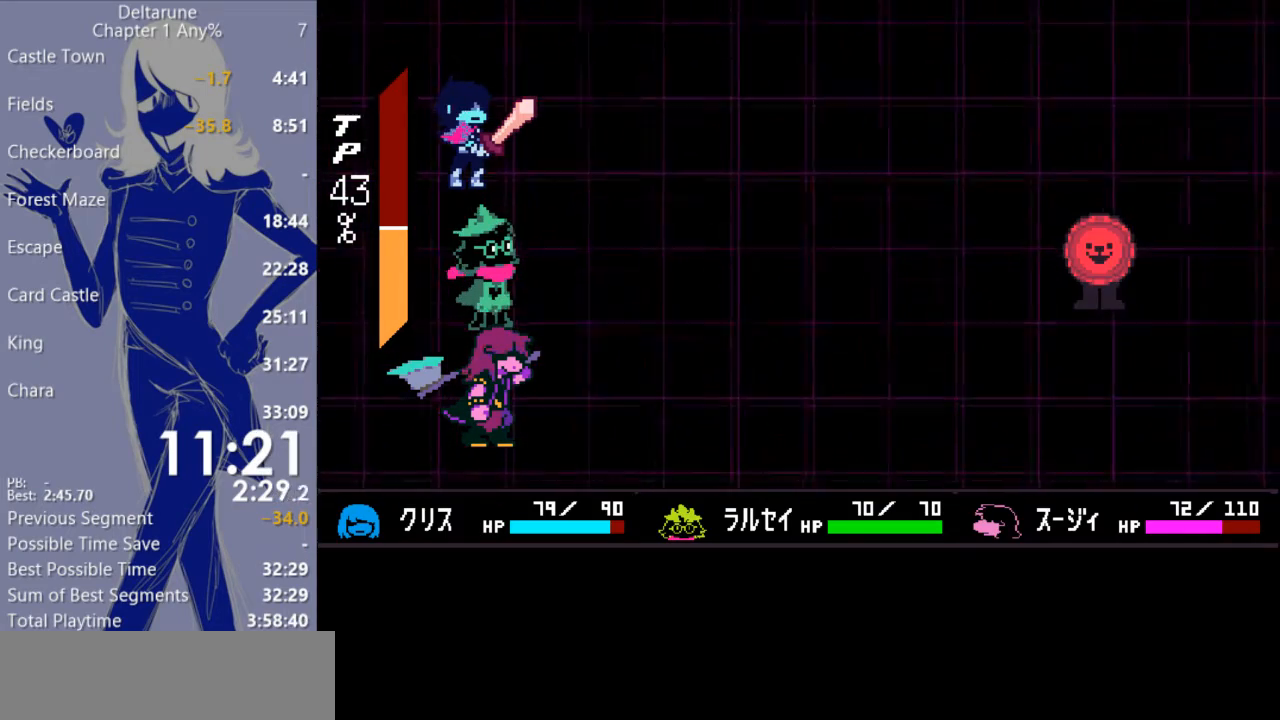
{"keys": ["c", "x"], "events": []}
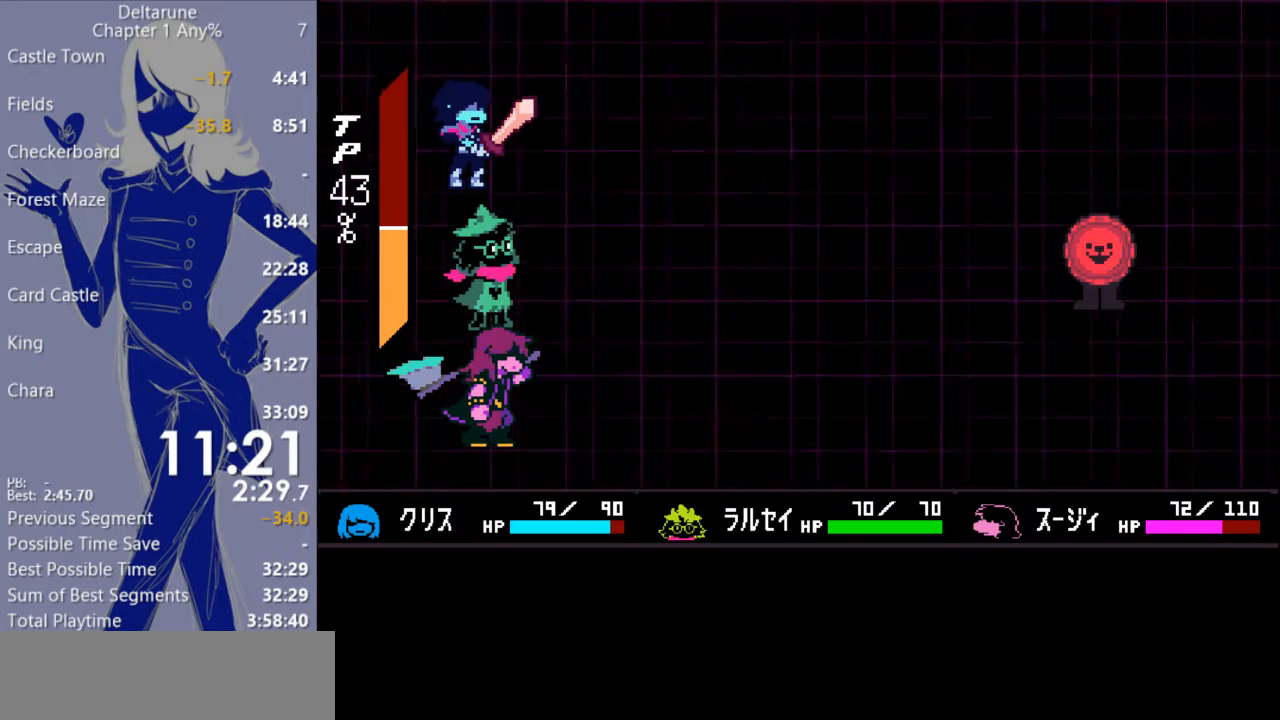
{"keys": ["c", "x"], "events": []}
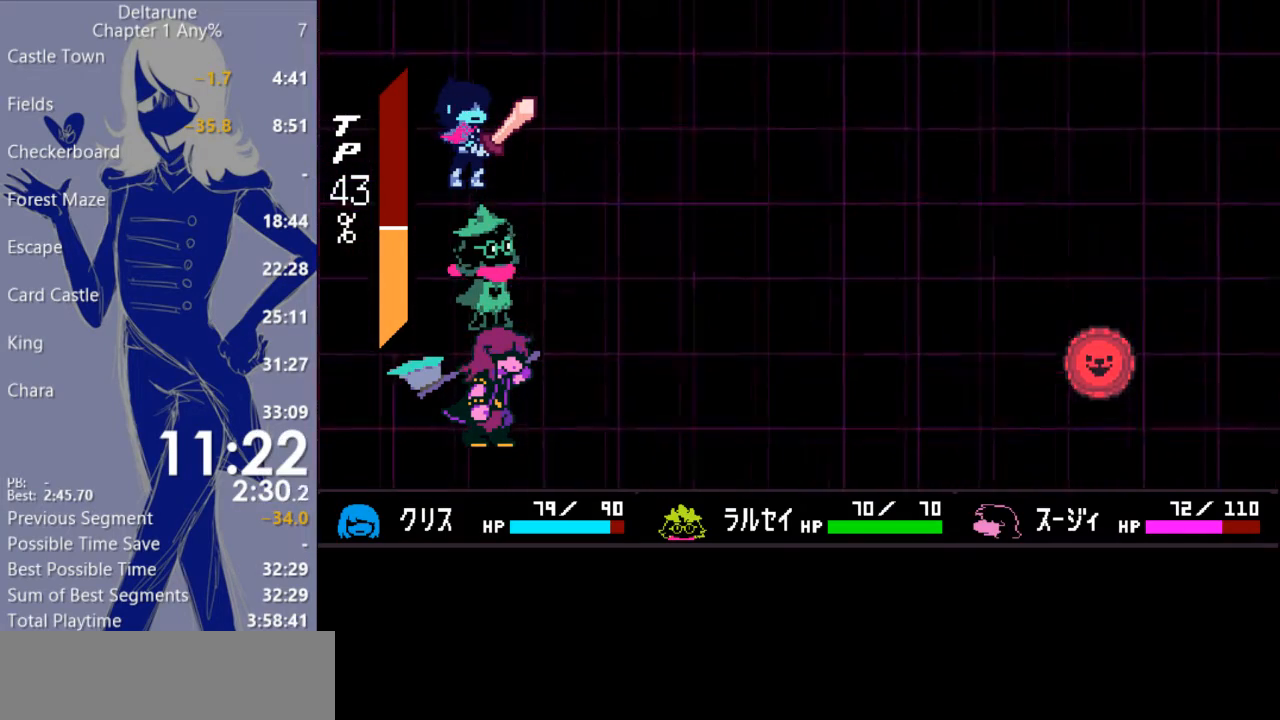
{"keys": ["c", "x"], "events": []}
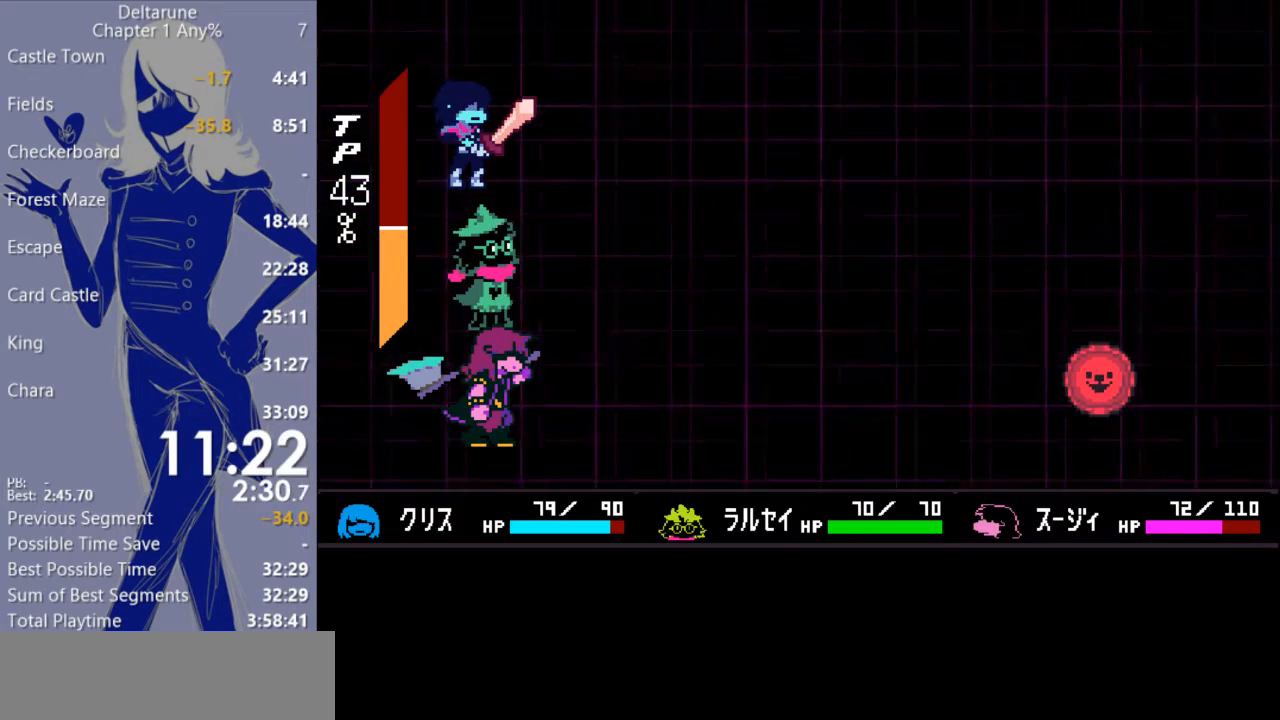
{"keys": ["c", "x"], "events": []}
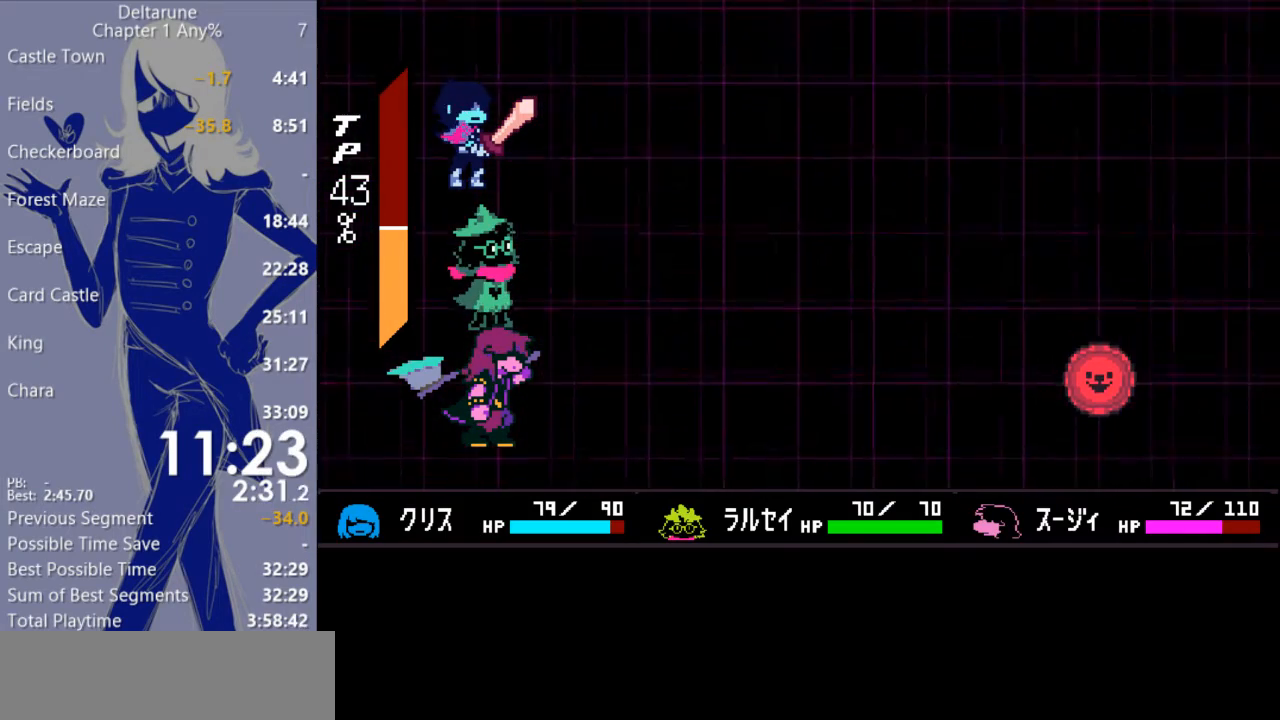
{"keys": ["c", "x"], "events": []}
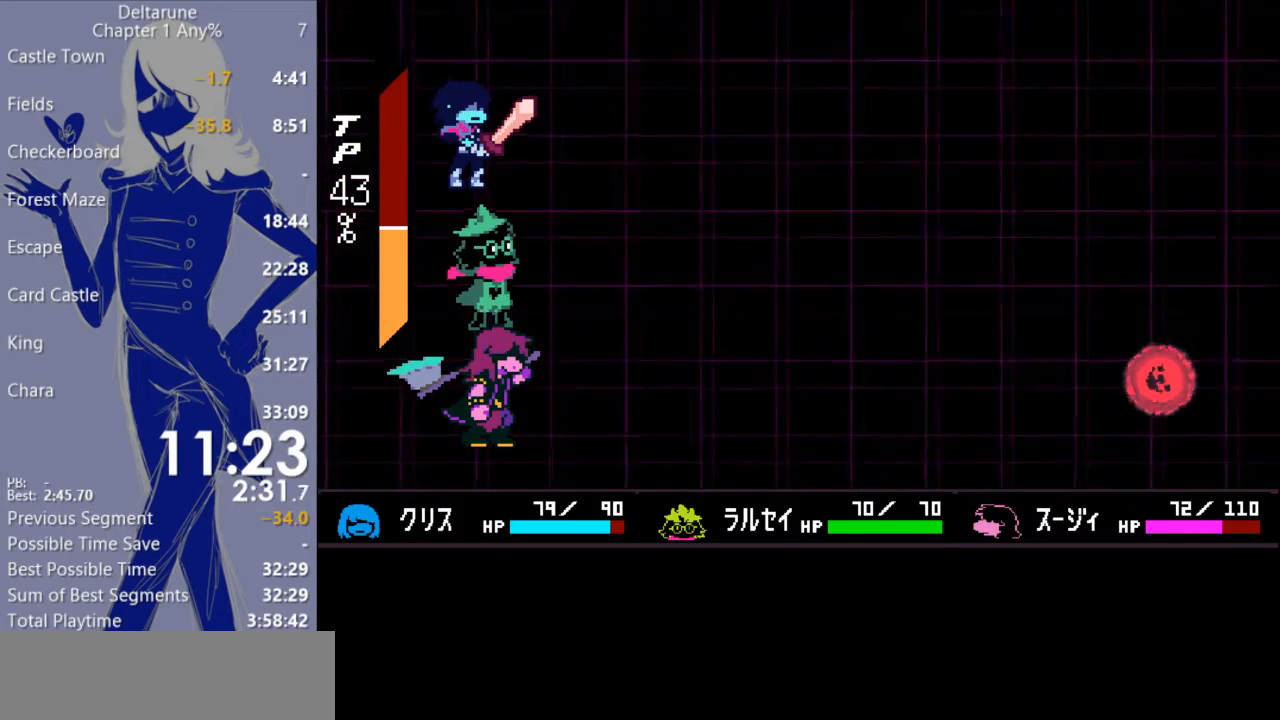
{"keys": ["c", "x"], "events": []}
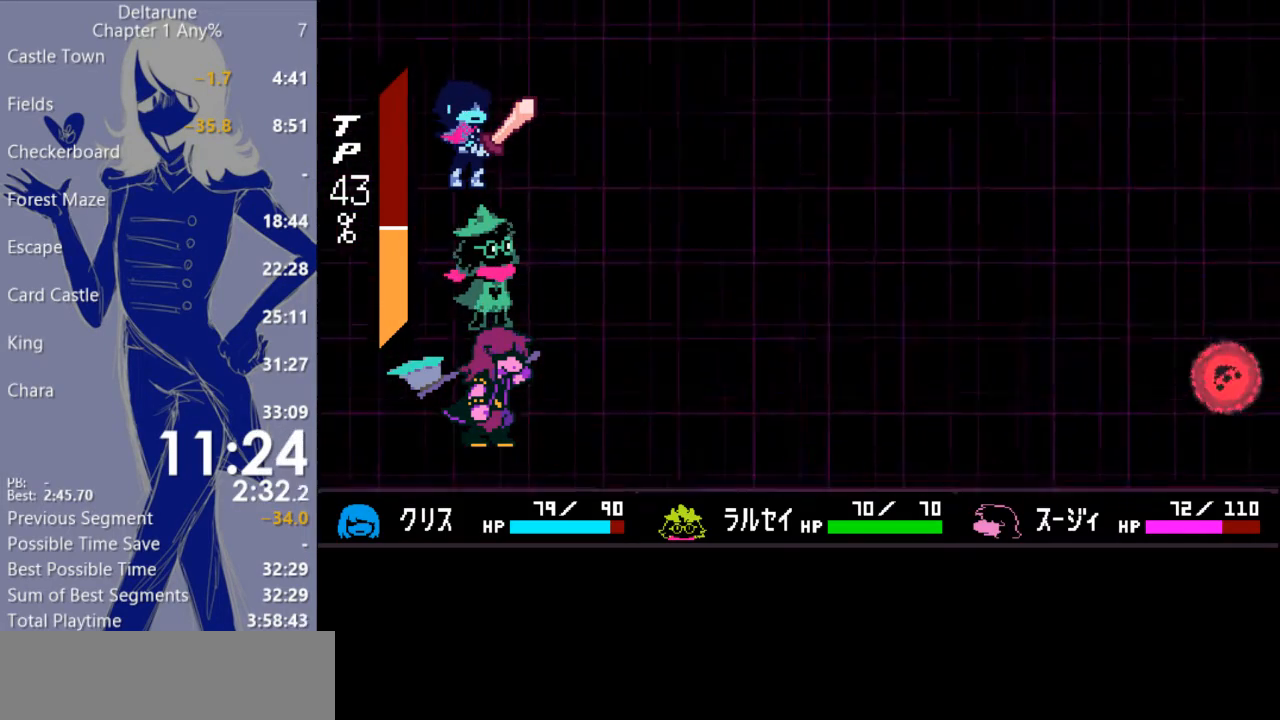
{"keys": ["c", "x"], "events": []}
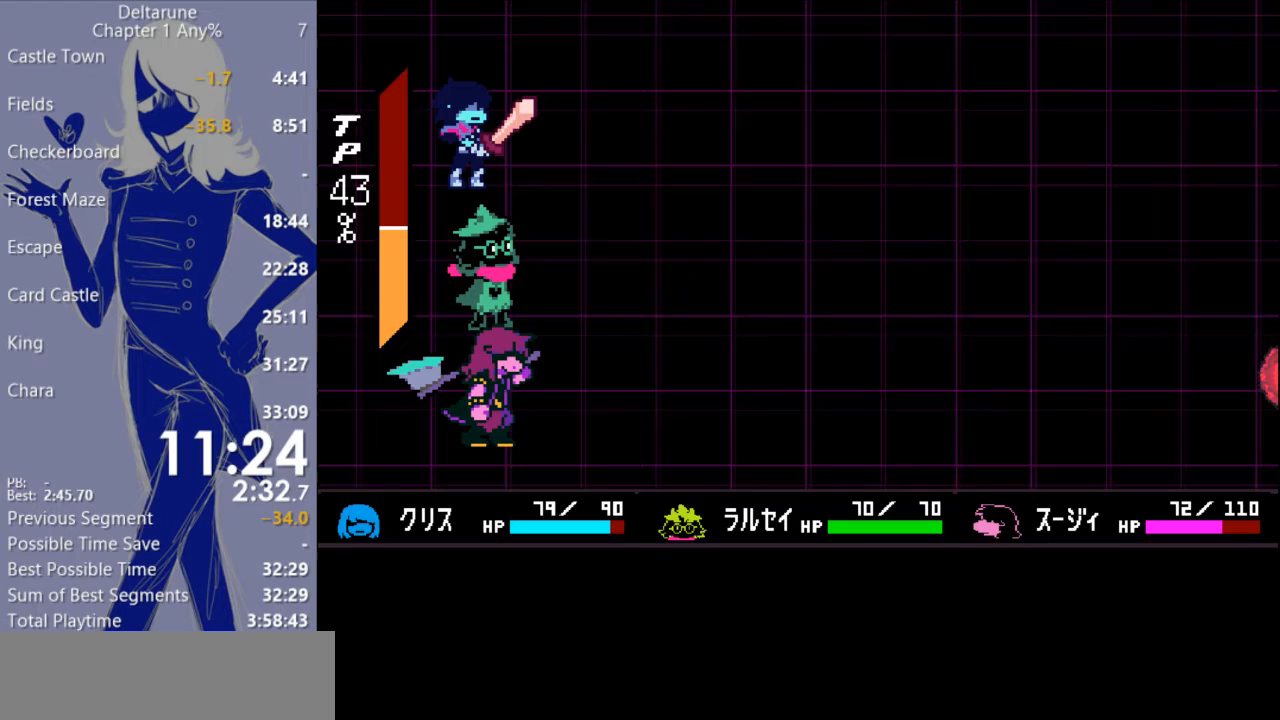
{"keys": ["c", "x"], "events": []}
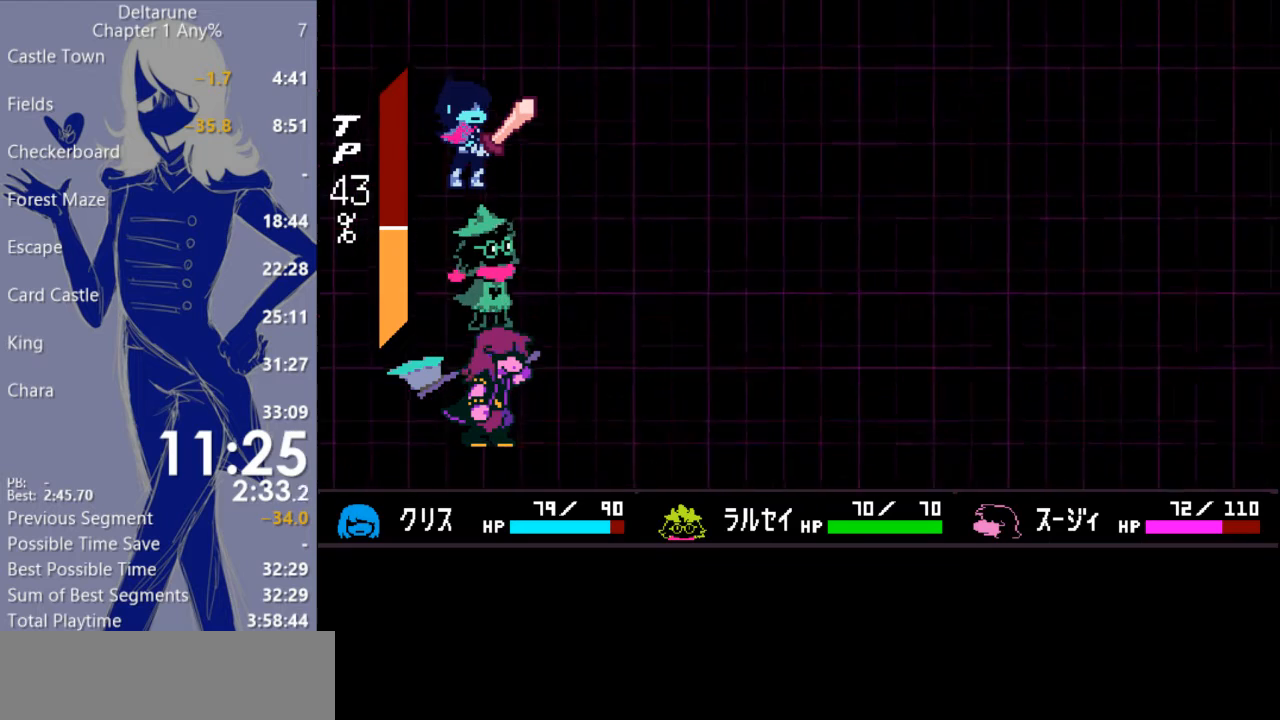
{"keys": ["c", "x"], "events": []}